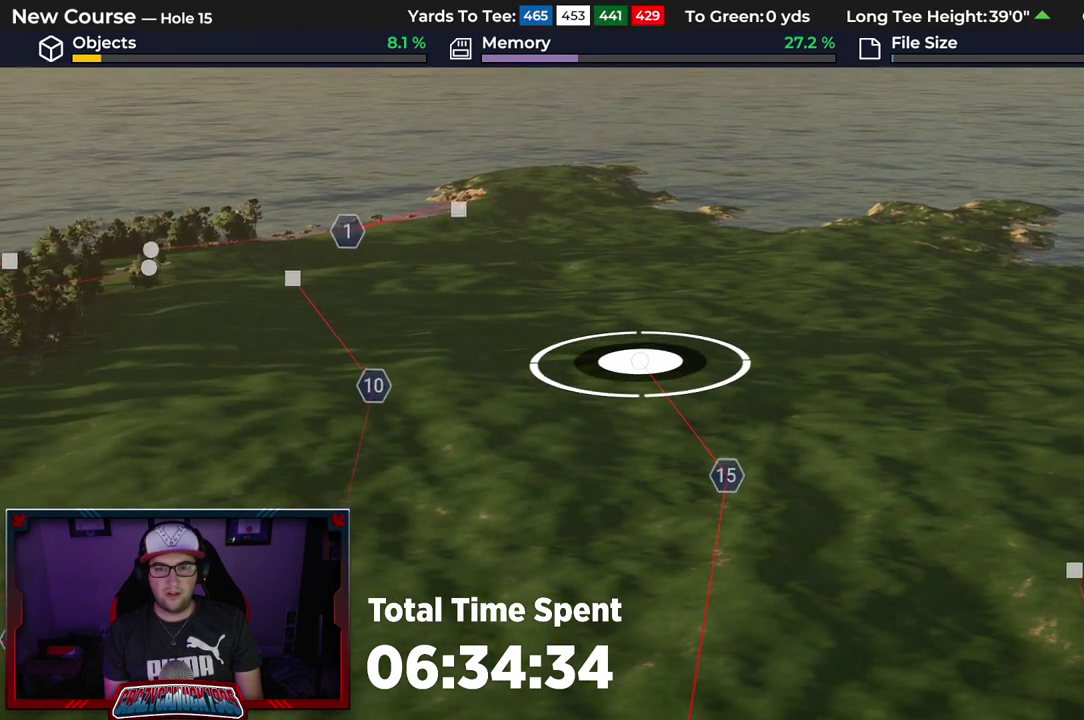
Gameplay with a controller (Xbox layout); each line is a JSON object with the inputs held at the frame after it (dt_ms = milliseconds from this image to that frame). "events" lists button and stick changes between this image and that frame as [ms after this image, input, new state], when the widget could be followed in between.
{"dt_ms": 400, "buttons": [], "left_stick": "center", "right_stick": "center", "events": []}
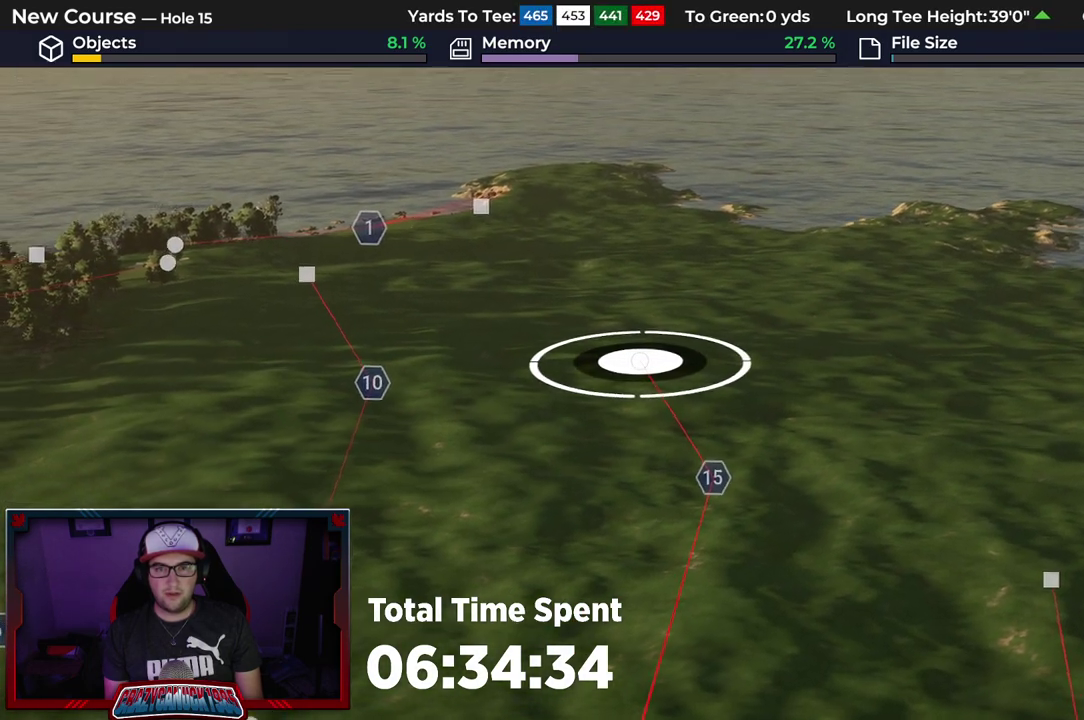
{"dt_ms": 600, "buttons": [], "left_stick": "center", "right_stick": "up", "events": [[517, "right_stick", "up"]]}
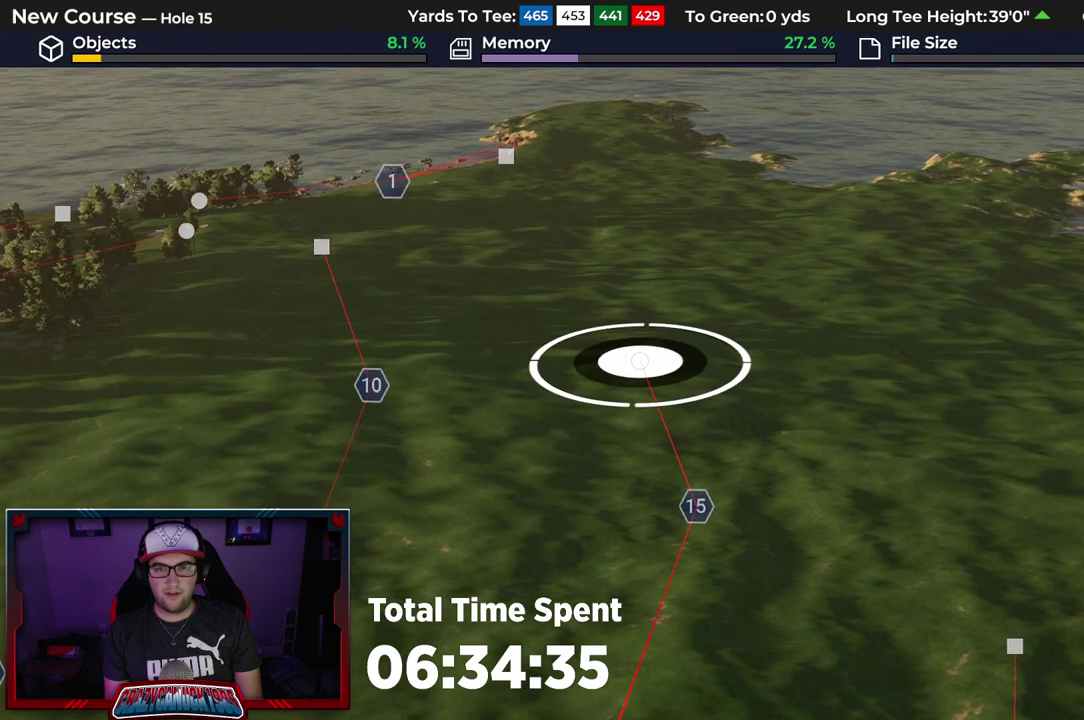
{"dt_ms": 500, "buttons": [], "left_stick": "center", "right_stick": "center", "events": [[17, "right_stick", "center"]]}
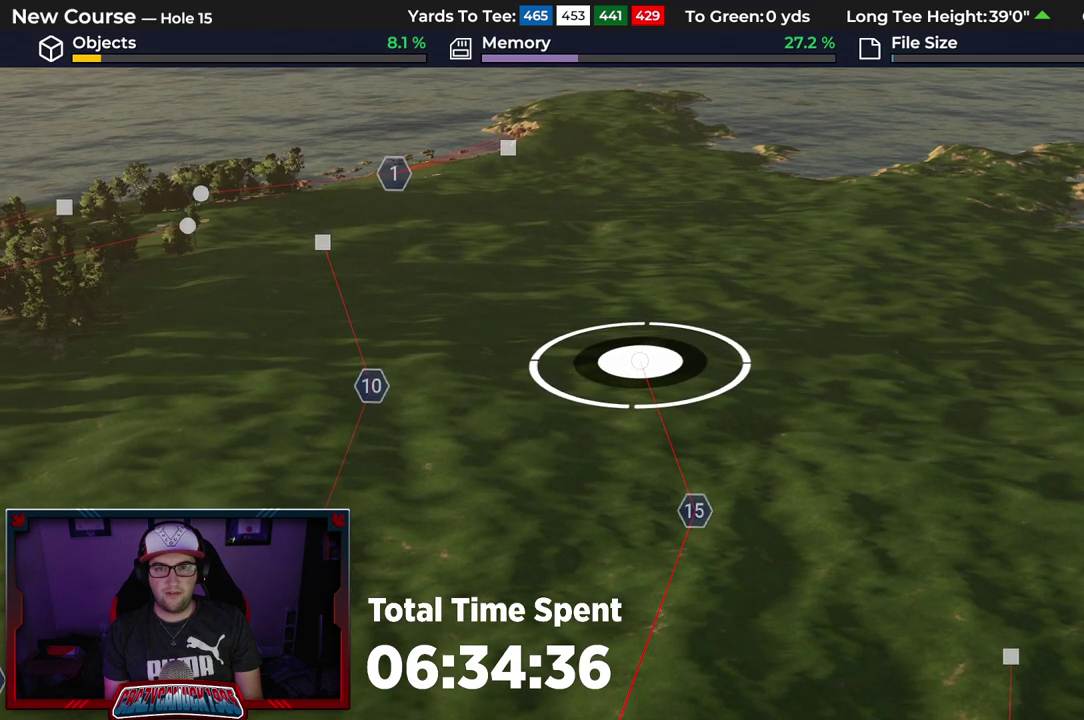
{"dt_ms": 500, "buttons": [], "left_stick": "center", "right_stick": "center", "events": []}
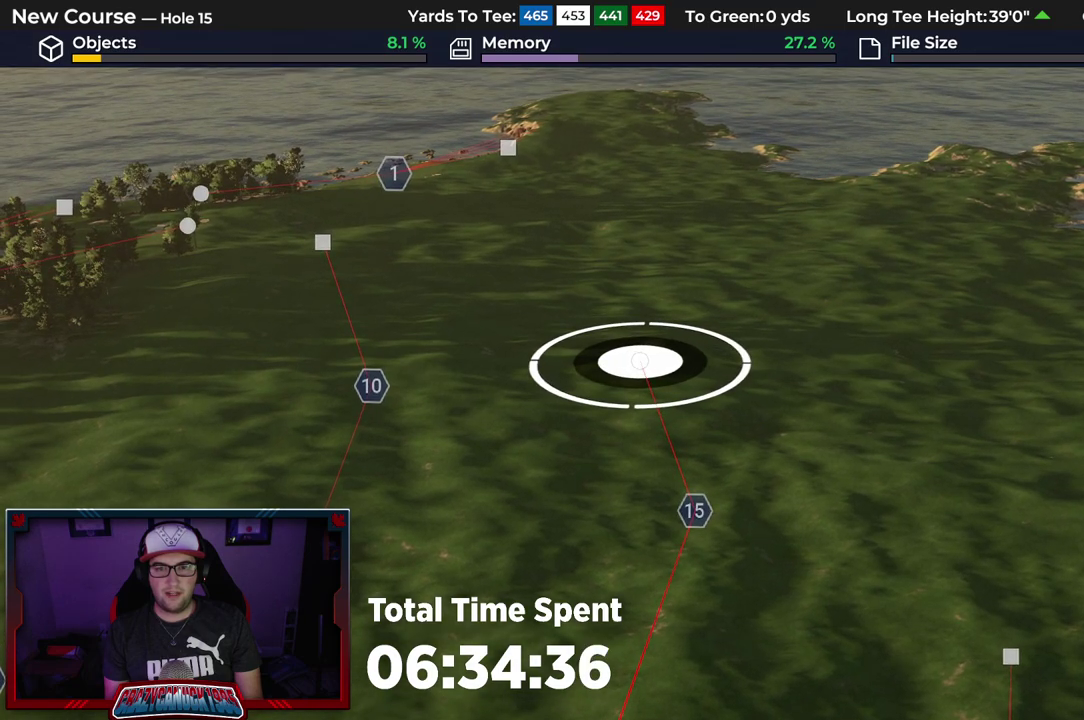
{"dt_ms": 500, "buttons": [], "left_stick": "center", "right_stick": "center", "events": []}
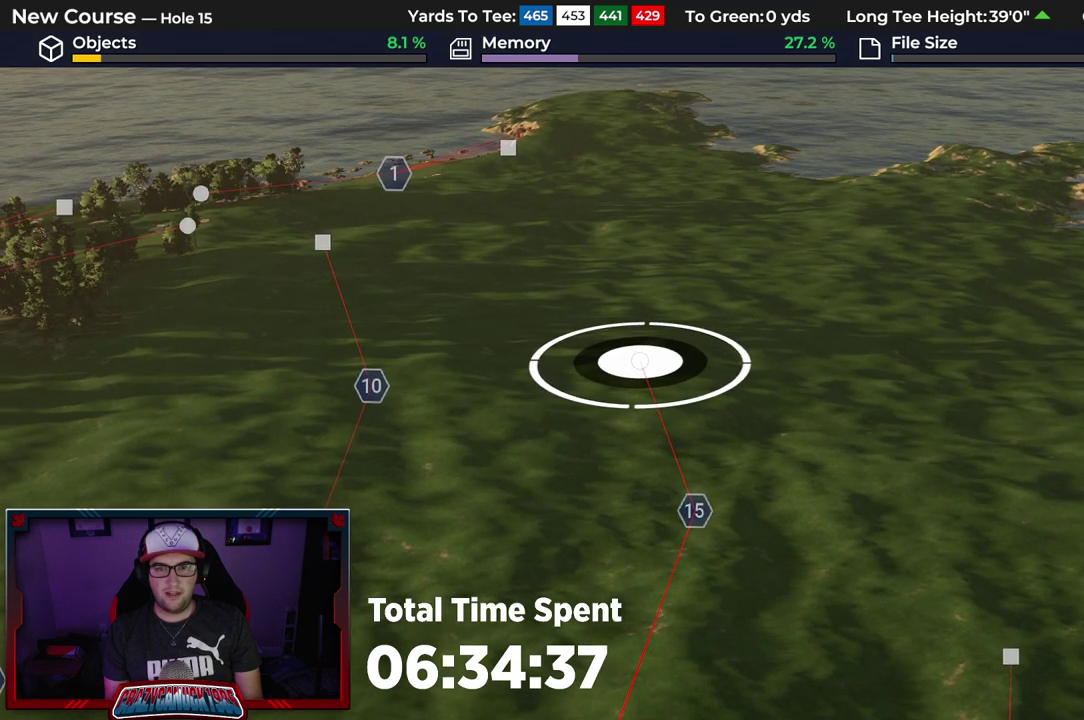
{"dt_ms": 400, "buttons": ["A"], "left_stick": "center", "right_stick": "center", "events": [[383, "A", "down"]]}
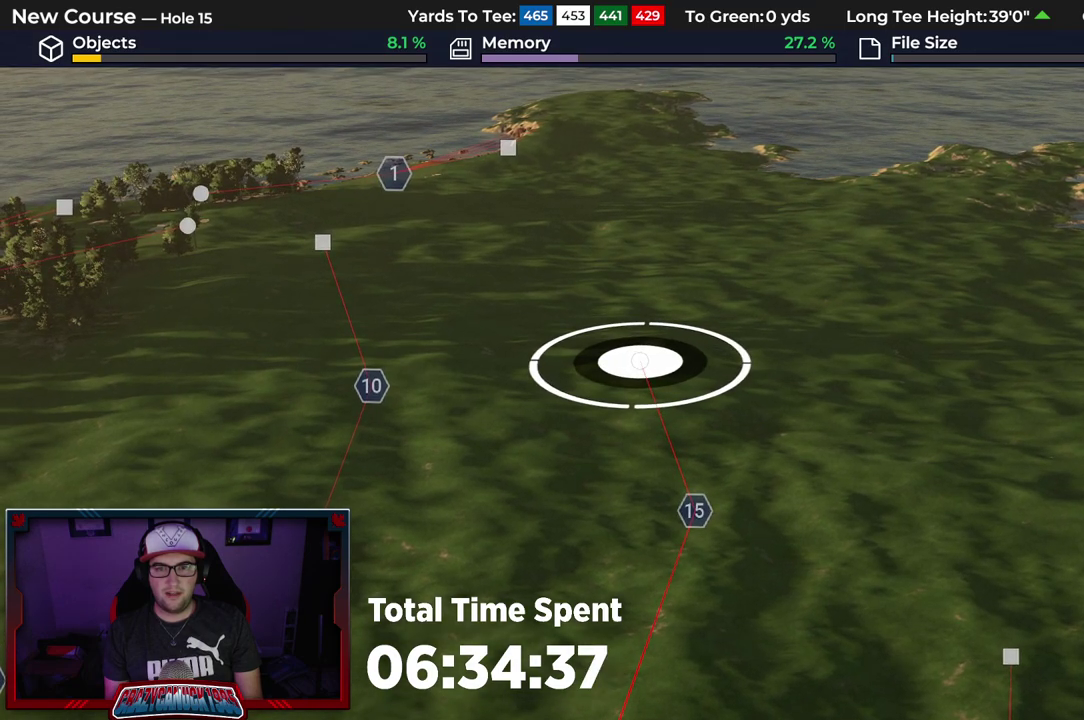
{"dt_ms": 600, "buttons": [], "left_stick": "center", "right_stick": "center", "events": [[117, "A", "up"]]}
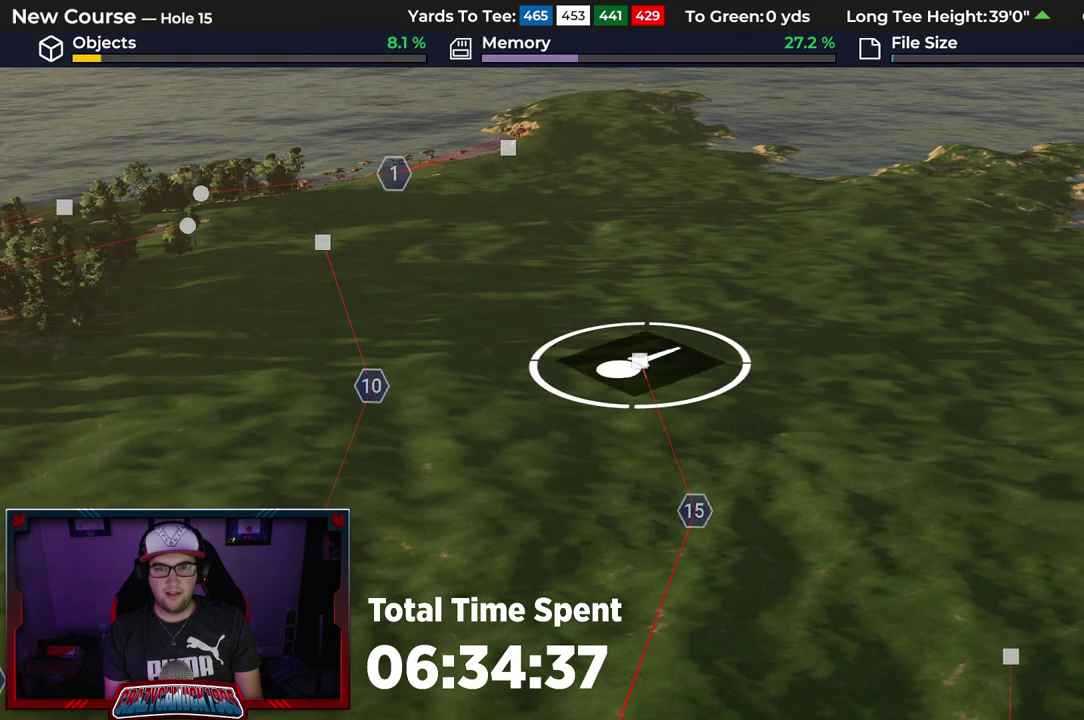
{"dt_ms": 500, "buttons": [], "left_stick": "center", "right_stick": "center", "events": []}
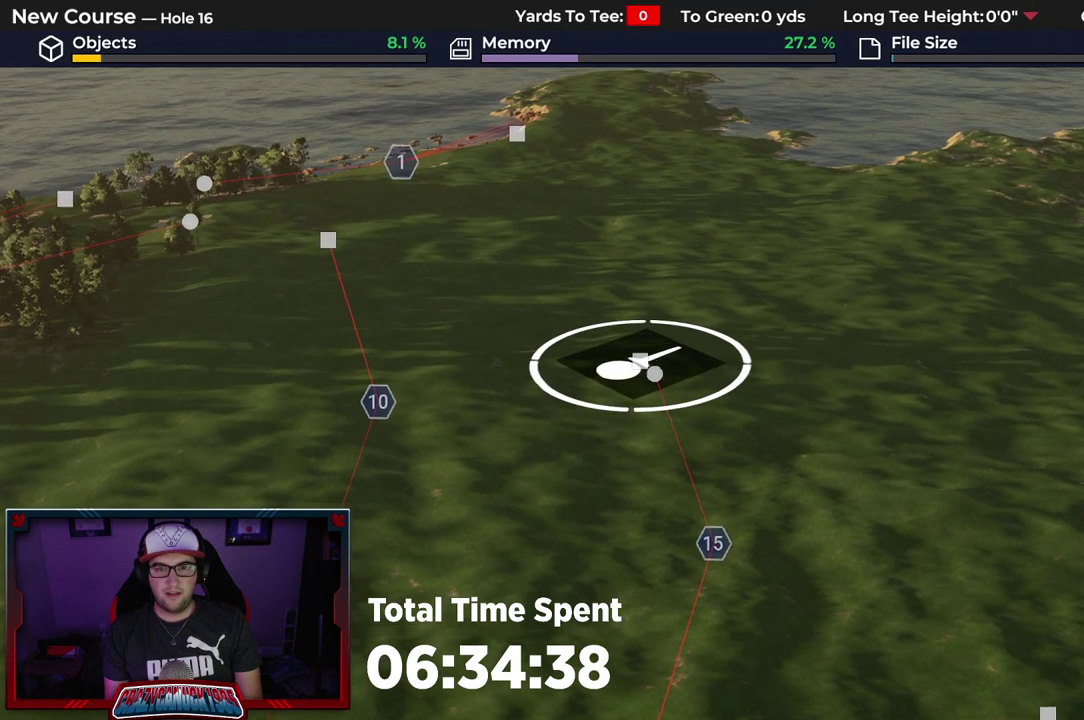
{"dt_ms": 500, "buttons": [], "left_stick": "up", "right_stick": "center", "events": [[450, "left_stick", "up"]]}
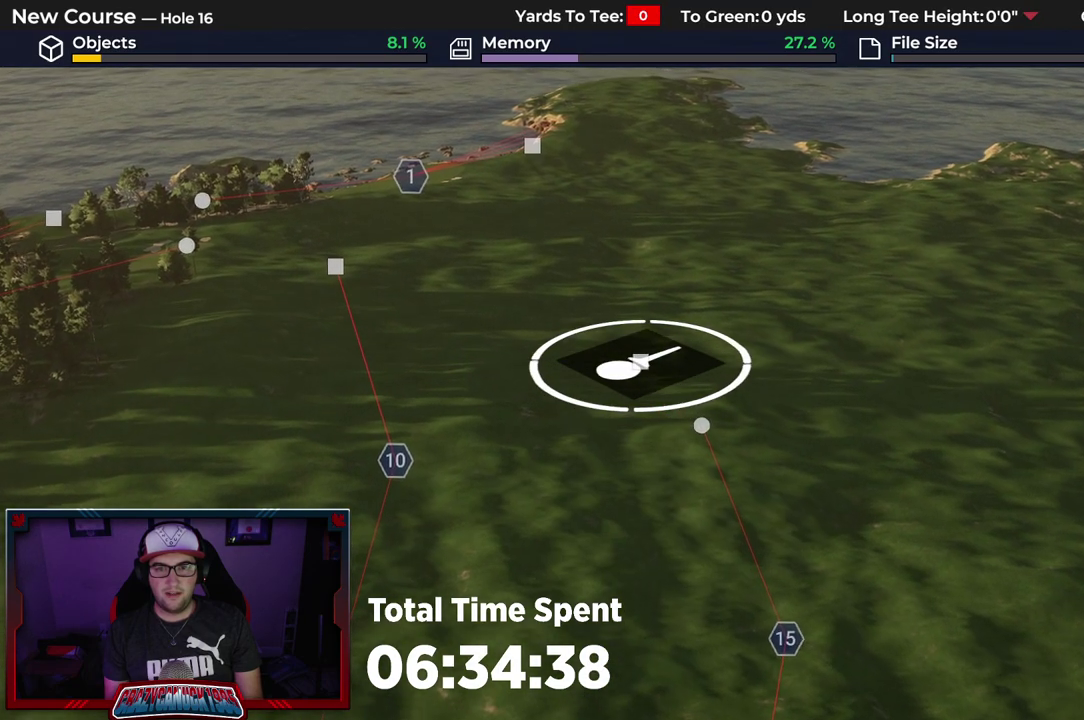
{"dt_ms": 400, "buttons": [], "left_stick": "center", "right_stick": "center", "events": [[67, "left_stick", "center"]]}
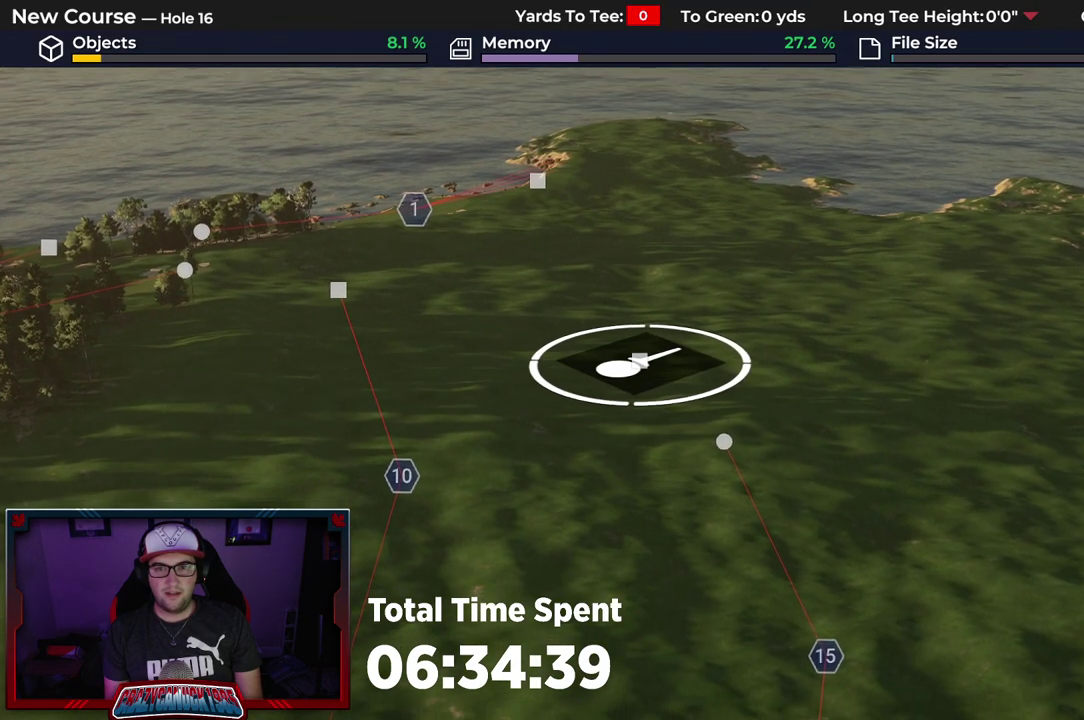
{"dt_ms": 600, "buttons": [], "left_stick": "center", "right_stick": "center", "events": [[133, "R2", "down"], [583, "R2", "up"]]}
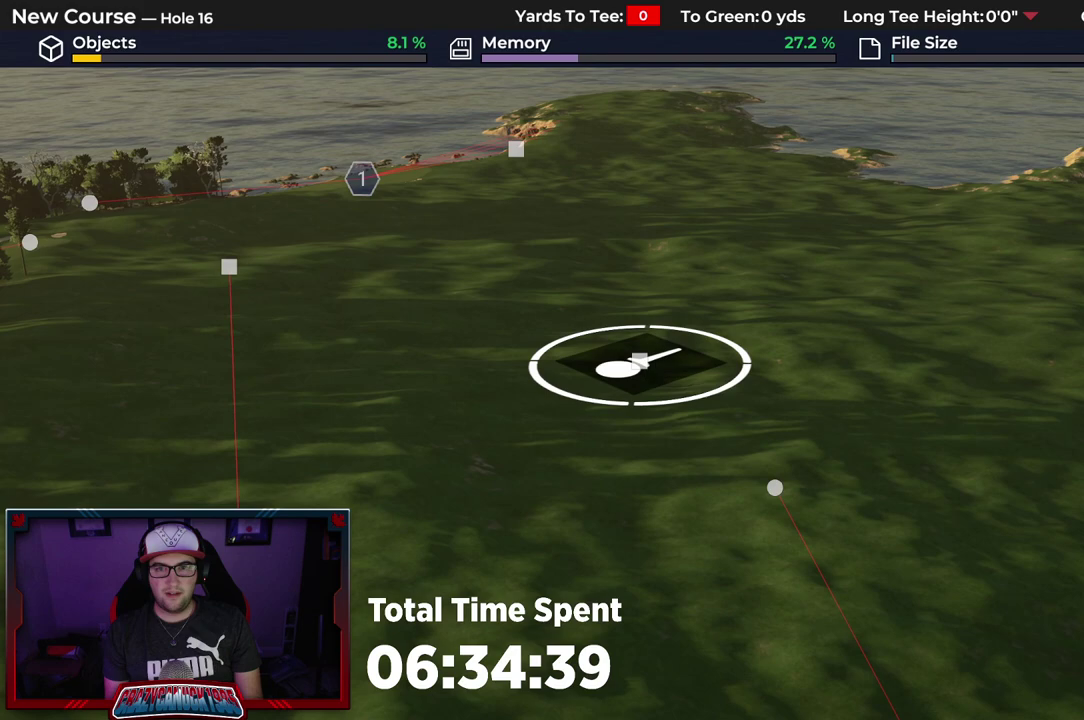
{"dt_ms": 500, "buttons": [], "left_stick": "center", "right_stick": "center", "events": []}
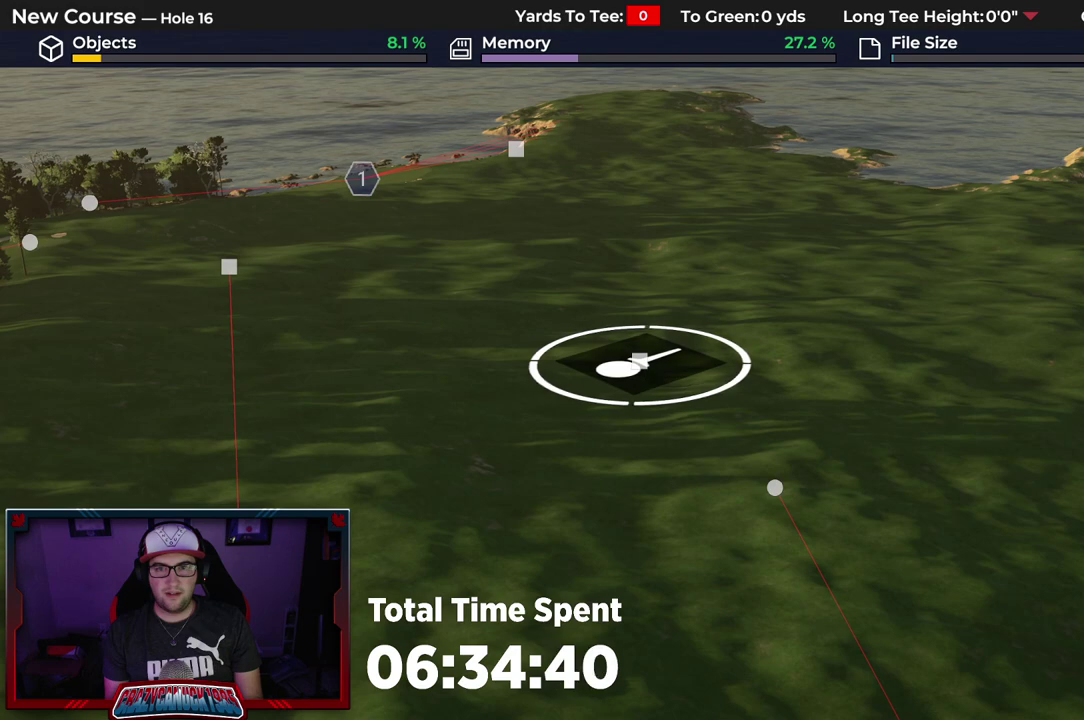
{"dt_ms": 500, "buttons": [], "left_stick": "center", "right_stick": "center", "events": []}
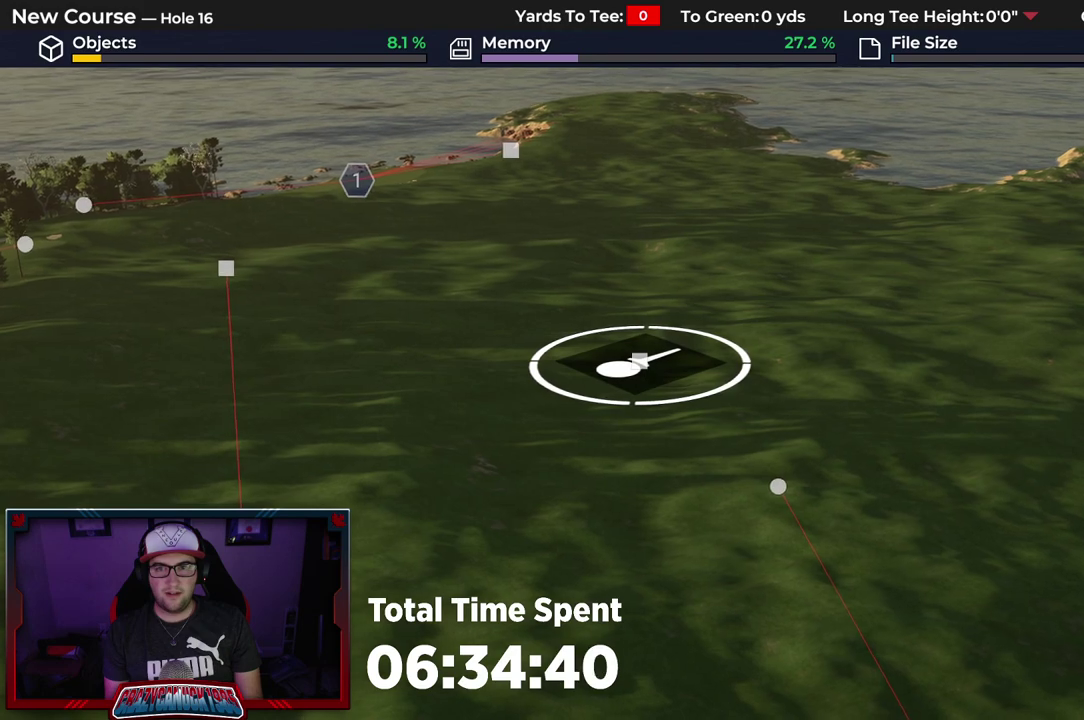
{"dt_ms": 500, "buttons": [], "left_stick": "center", "right_stick": "center", "events": []}
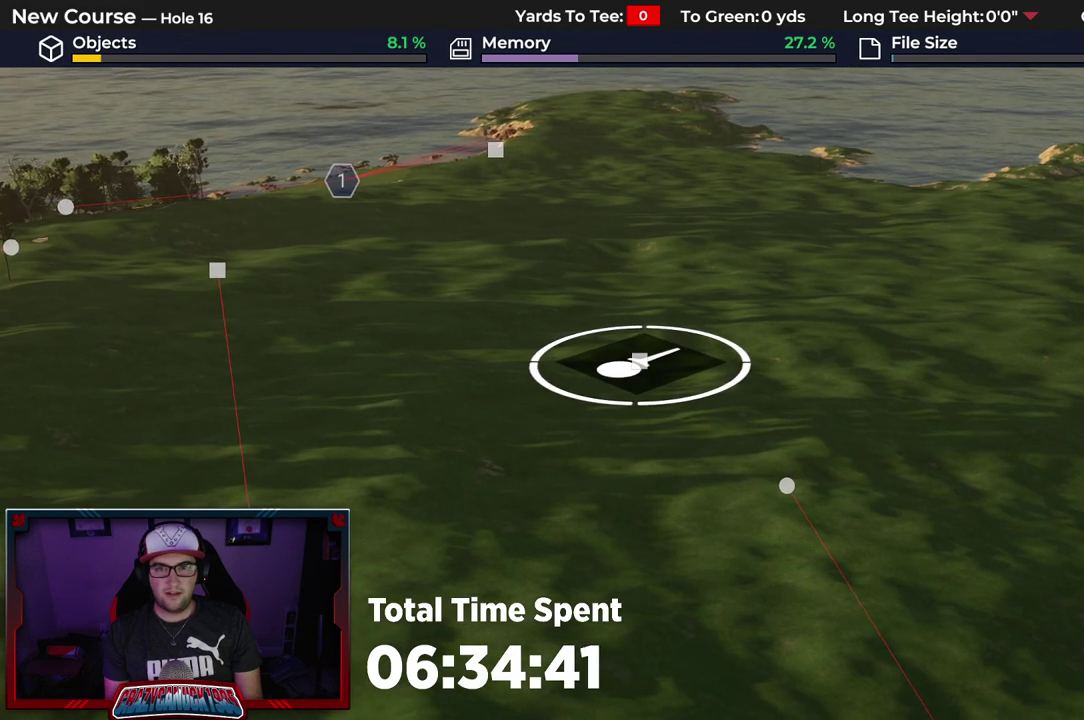
{"dt_ms": 500, "buttons": [], "left_stick": "center", "right_stick": "center", "events": []}
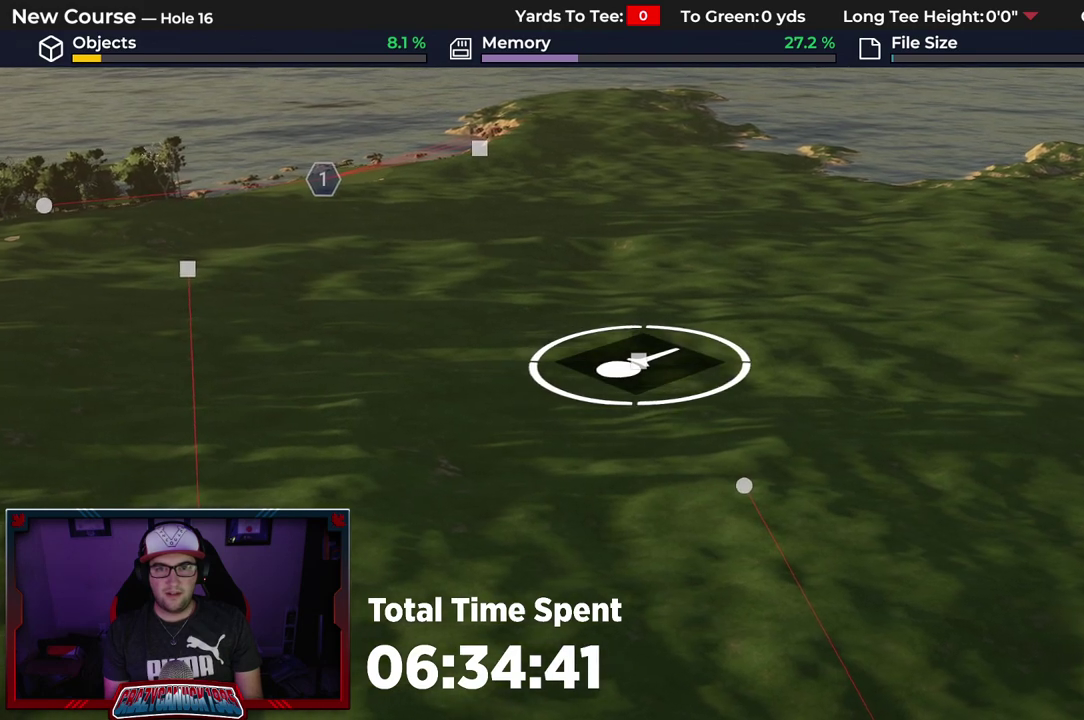
{"dt_ms": 500, "buttons": [], "left_stick": "center", "right_stick": "center", "events": []}
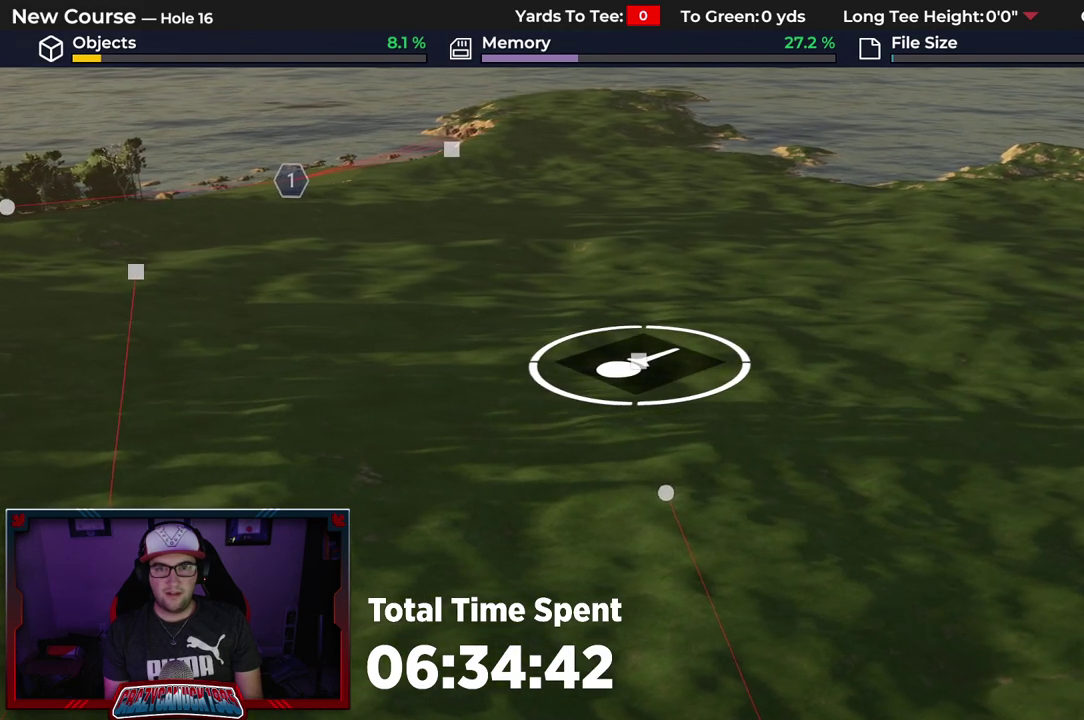
{"dt_ms": 500, "buttons": [], "left_stick": "center", "right_stick": "right", "events": [[483, "right_stick", "right"]]}
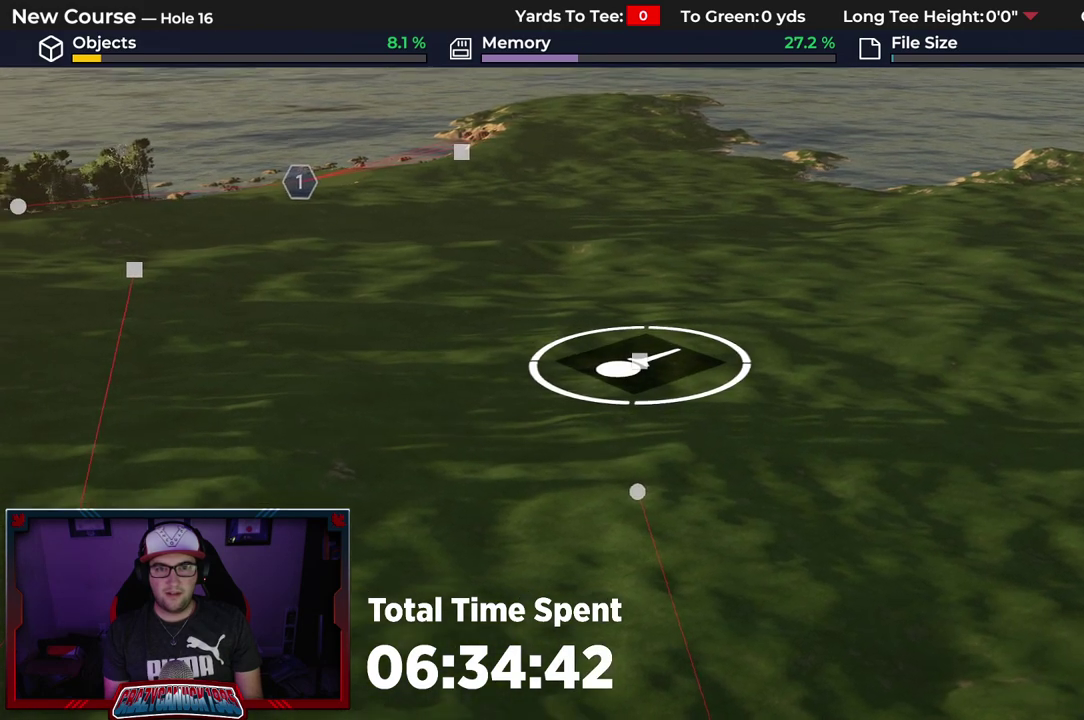
{"dt_ms": 500, "buttons": [], "left_stick": "center", "right_stick": "right", "events": []}
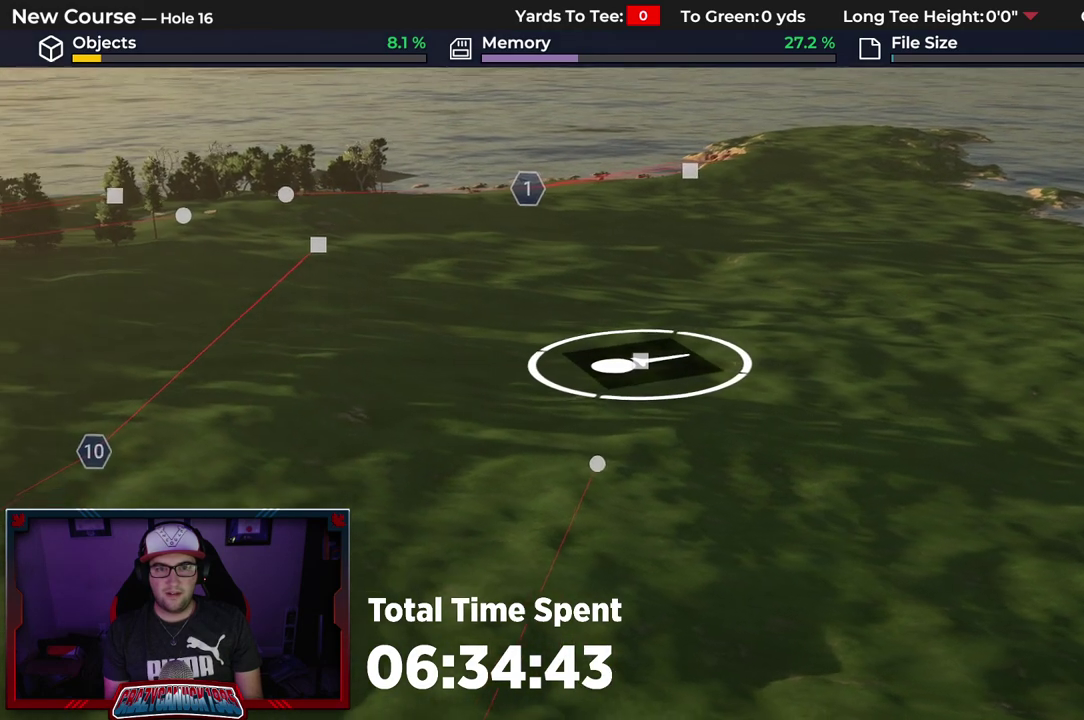
{"dt_ms": 500, "buttons": [], "left_stick": "center", "right_stick": "right"}
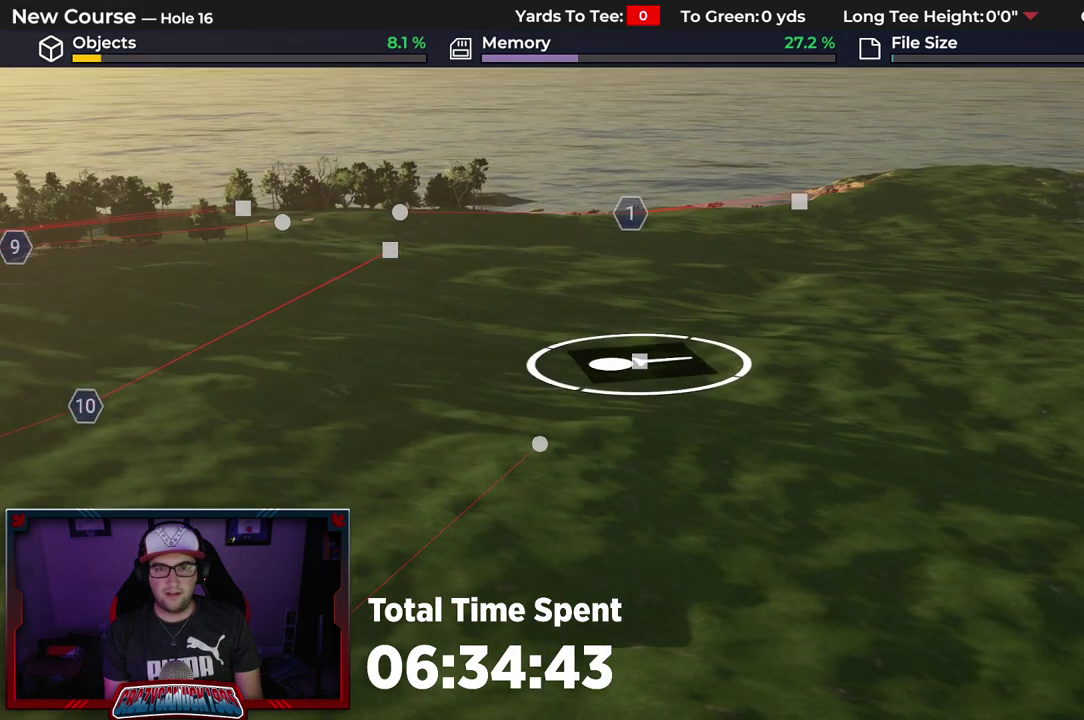
{"dt_ms": 400, "buttons": [], "left_stick": "center", "right_stick": "center", "events": [[317, "right_stick", "center"]]}
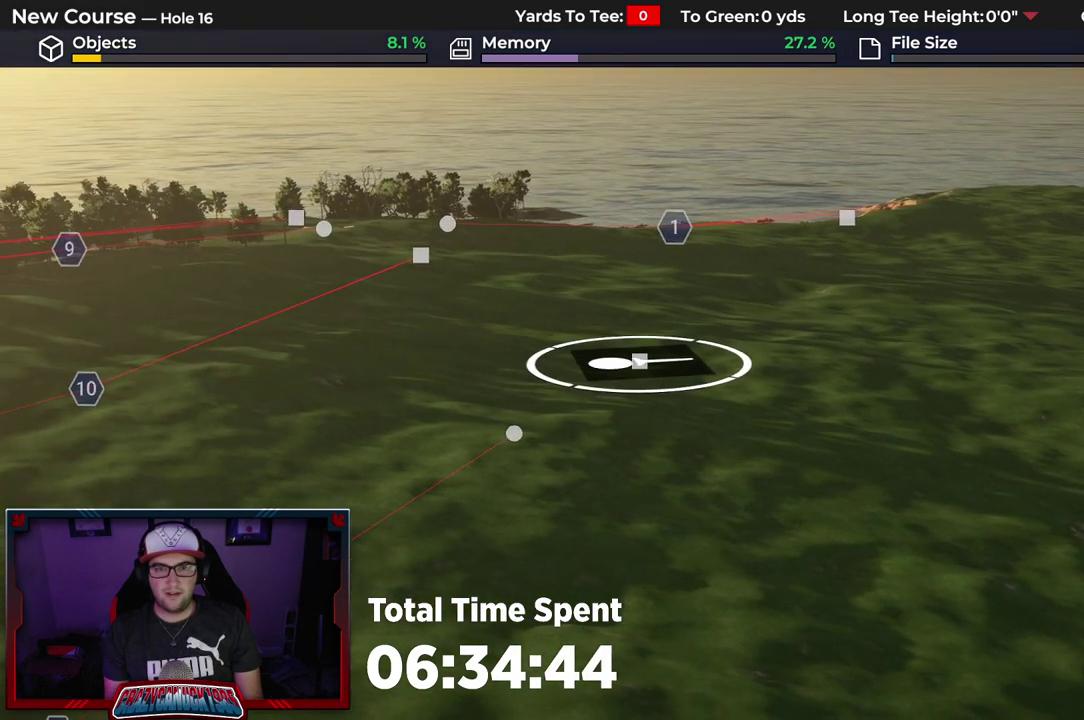
{"dt_ms": 600, "buttons": [], "left_stick": "center", "right_stick": "center", "events": []}
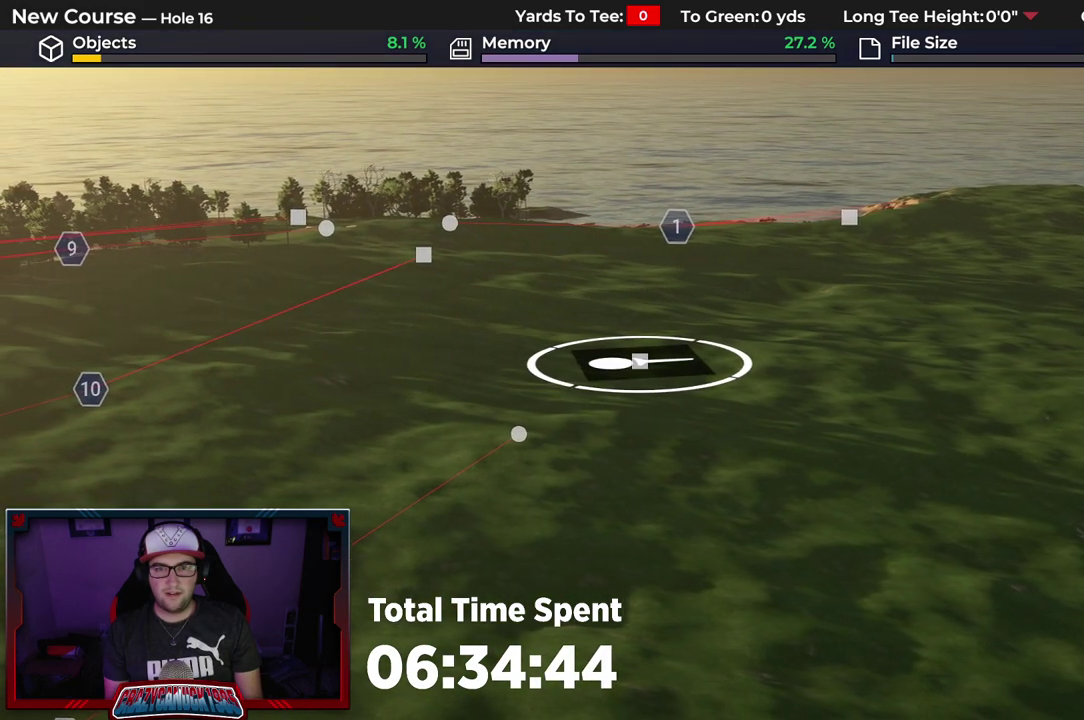
{"dt_ms": 500, "buttons": [], "left_stick": "center", "right_stick": "center", "events": []}
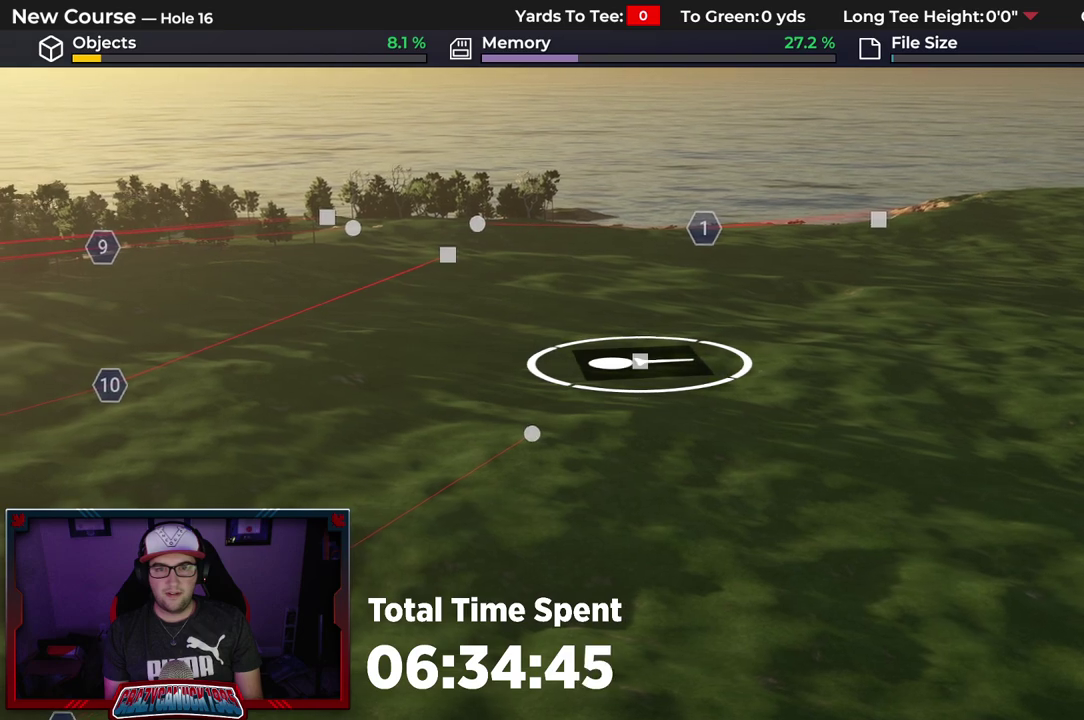
{"dt_ms": 500, "buttons": [], "left_stick": "center", "right_stick": "center", "events": []}
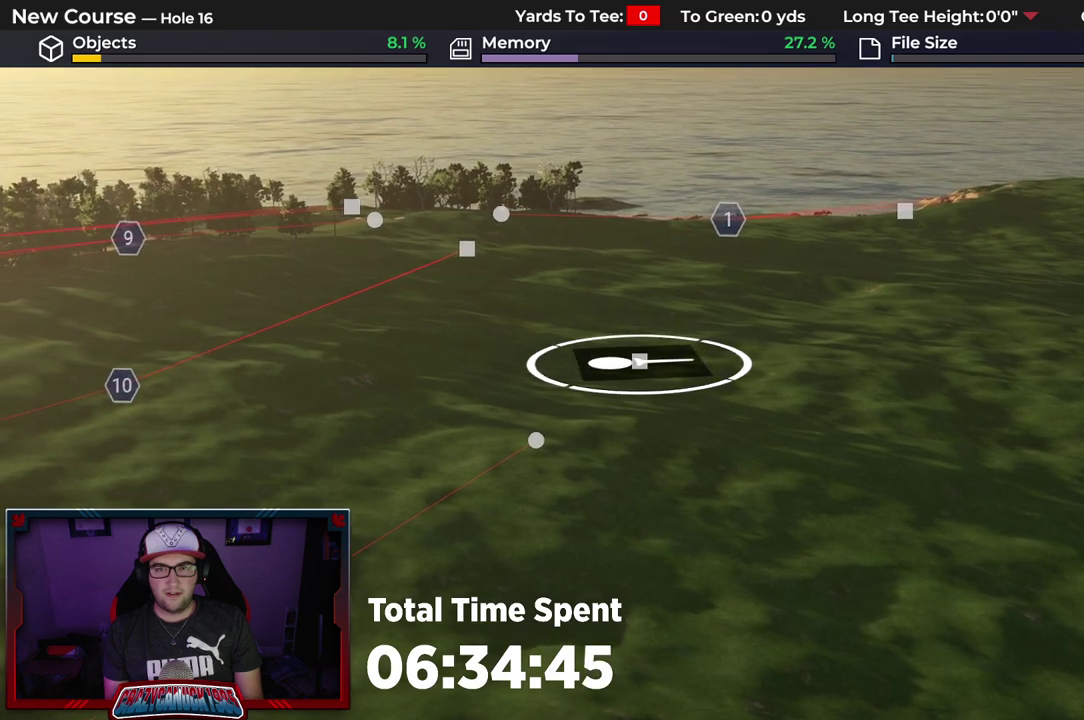
{"dt_ms": 500, "buttons": [], "left_stick": "center", "right_stick": "left", "events": [[67, "L2", "down"], [100, "right_stick", "left"], [233, "L2", "up"]]}
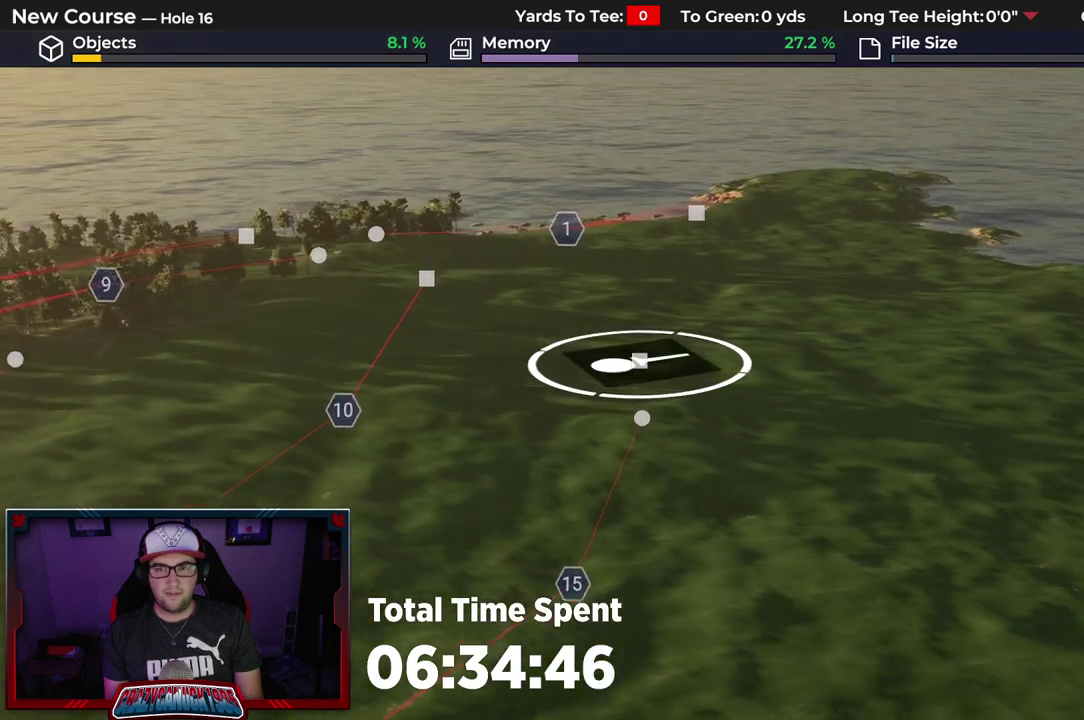
{"dt_ms": 500, "buttons": [], "left_stick": "center", "right_stick": "center", "events": [[367, "right_stick", "center"]]}
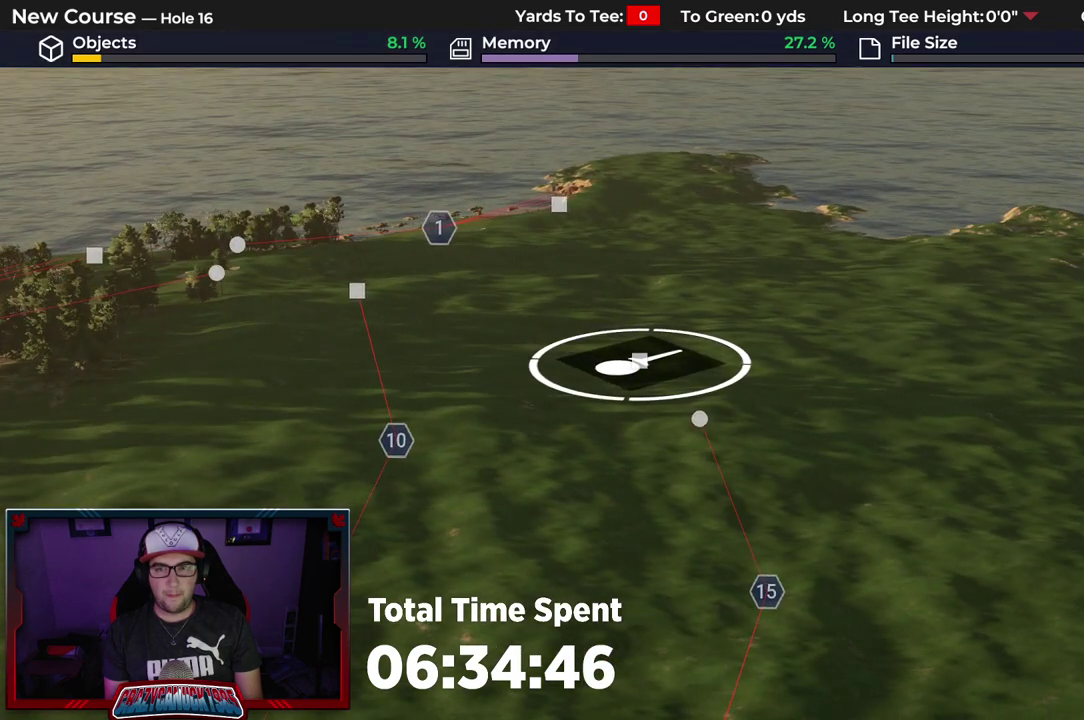
{"dt_ms": 300, "buttons": [], "left_stick": "up", "right_stick": "center", "events": [[167, "left_stick", "up"]]}
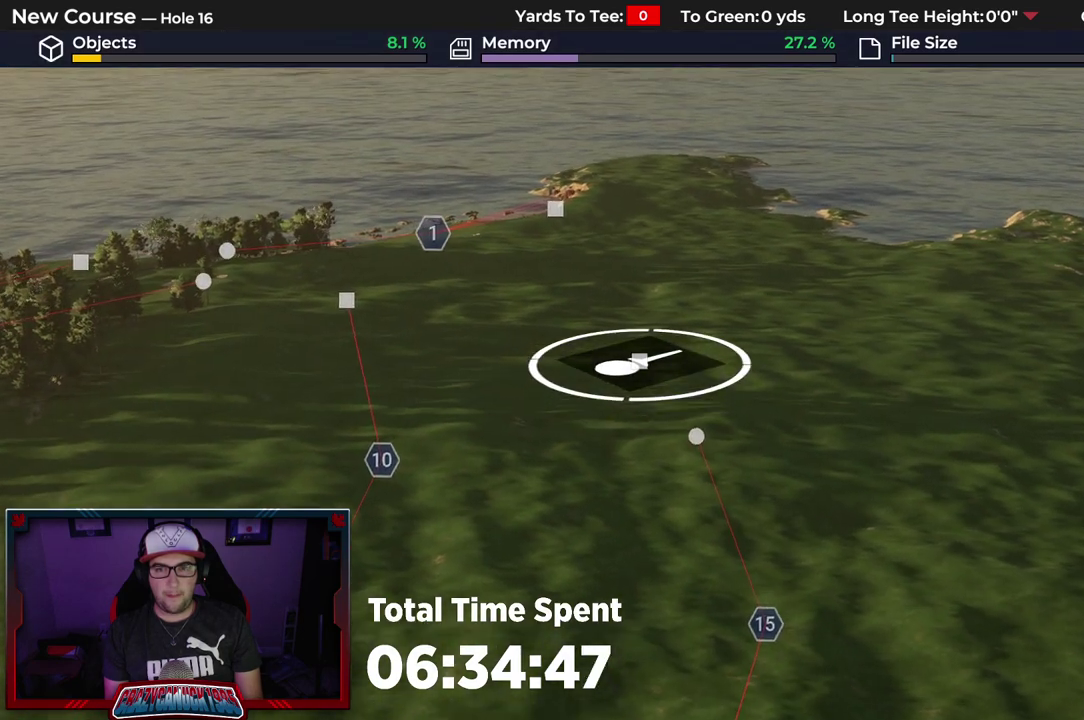
{"dt_ms": 700, "buttons": [], "left_stick": "up", "right_stick": "center", "events": [[17, "right_stick", "up"], [367, "right_stick", "center"]]}
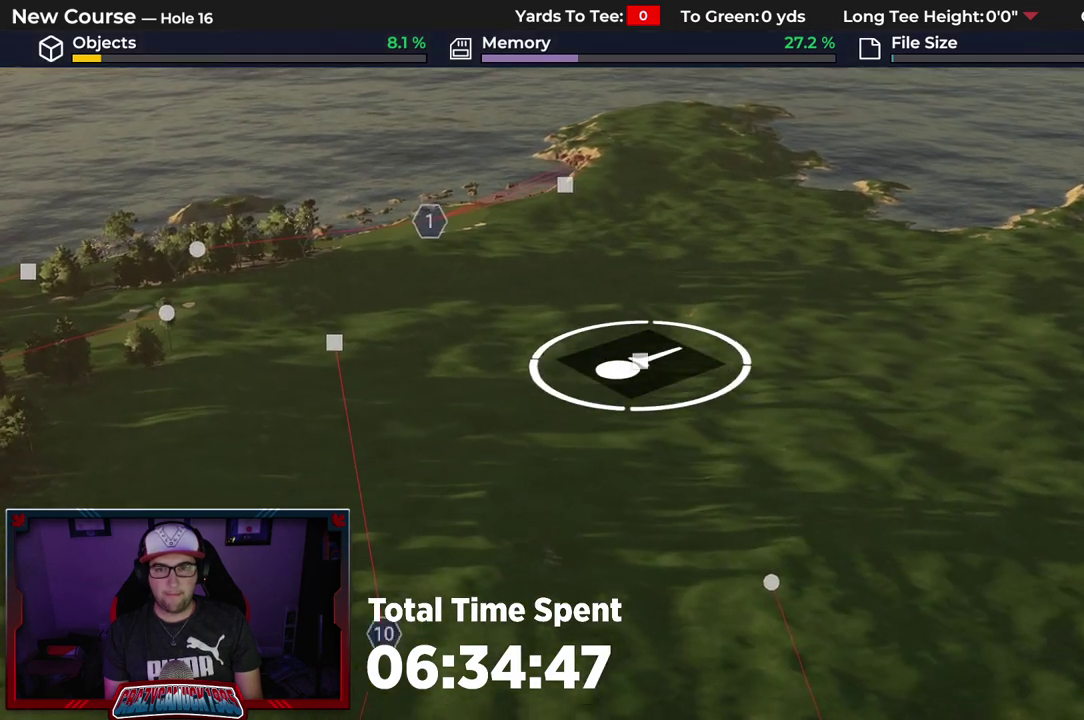
{"dt_ms": 700, "buttons": ["R2"], "left_stick": "down-left", "right_stick": "center"}
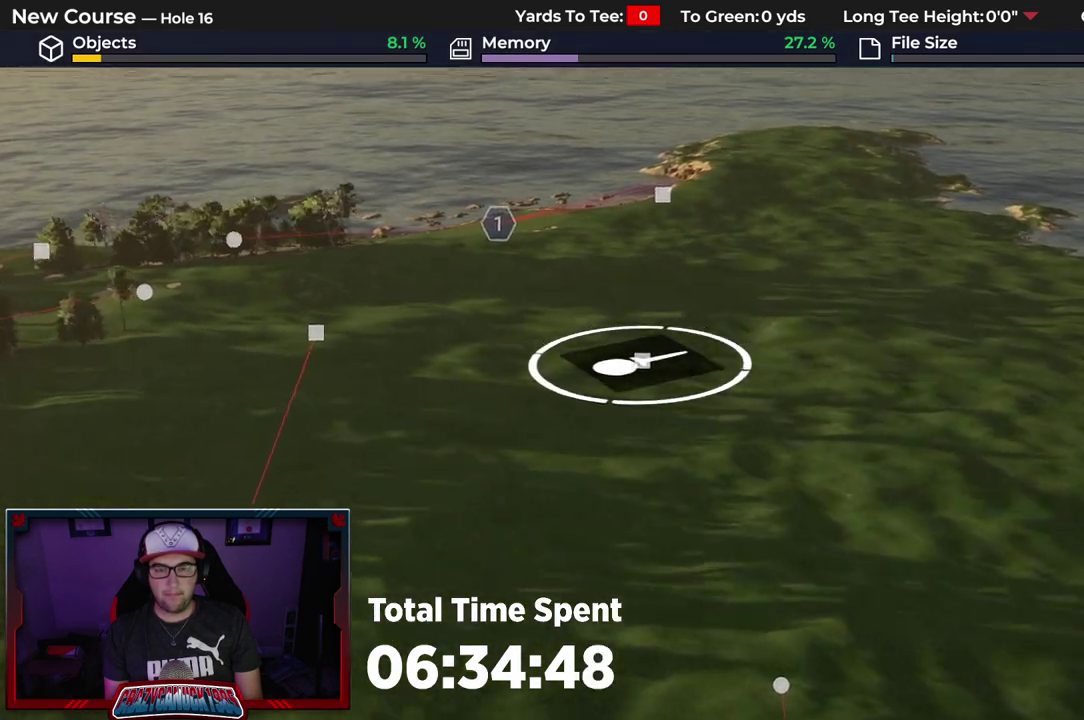
{"dt_ms": 300, "buttons": [], "left_stick": "down", "right_stick": "center", "events": [[167, "R2", "up"], [233, "left_stick", "down"]]}
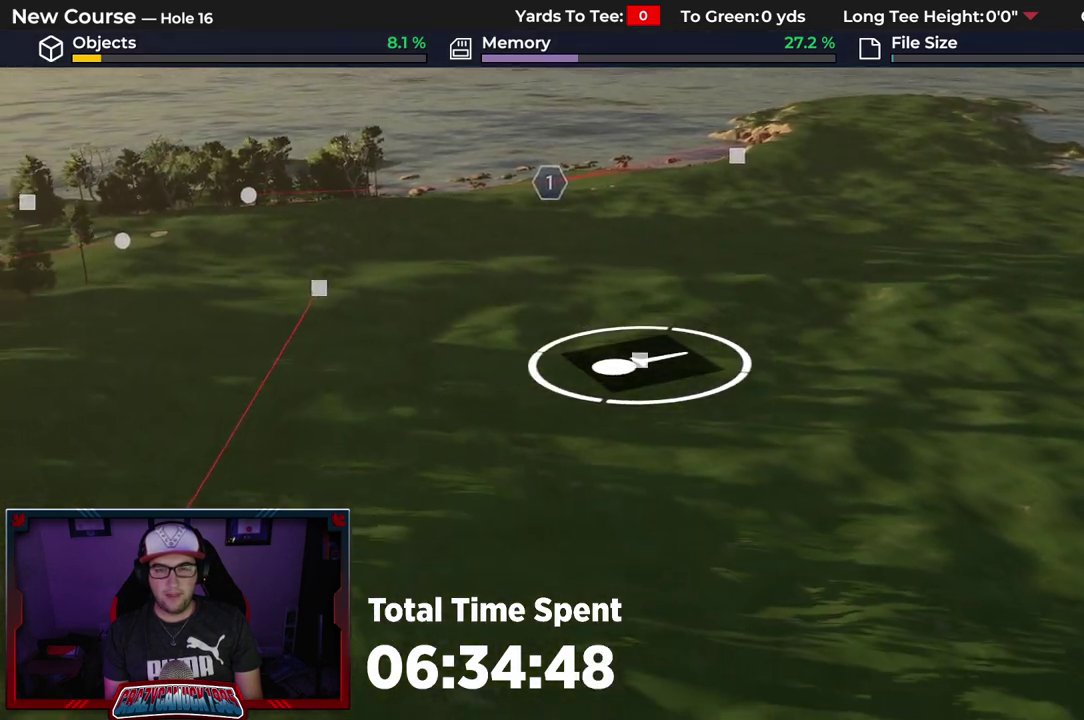
{"dt_ms": 500, "buttons": [], "left_stick": "down", "right_stick": "center", "events": []}
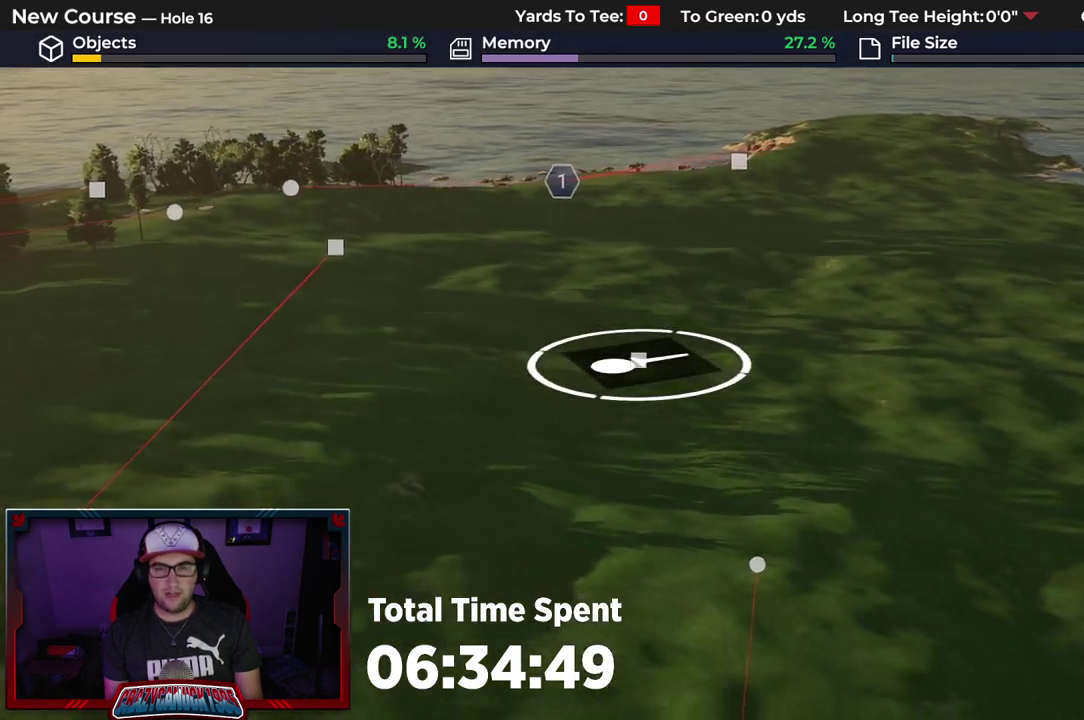
{"dt_ms": 500, "buttons": [], "left_stick": "center", "right_stick": "center", "events": [[67, "left_stick", "center"]]}